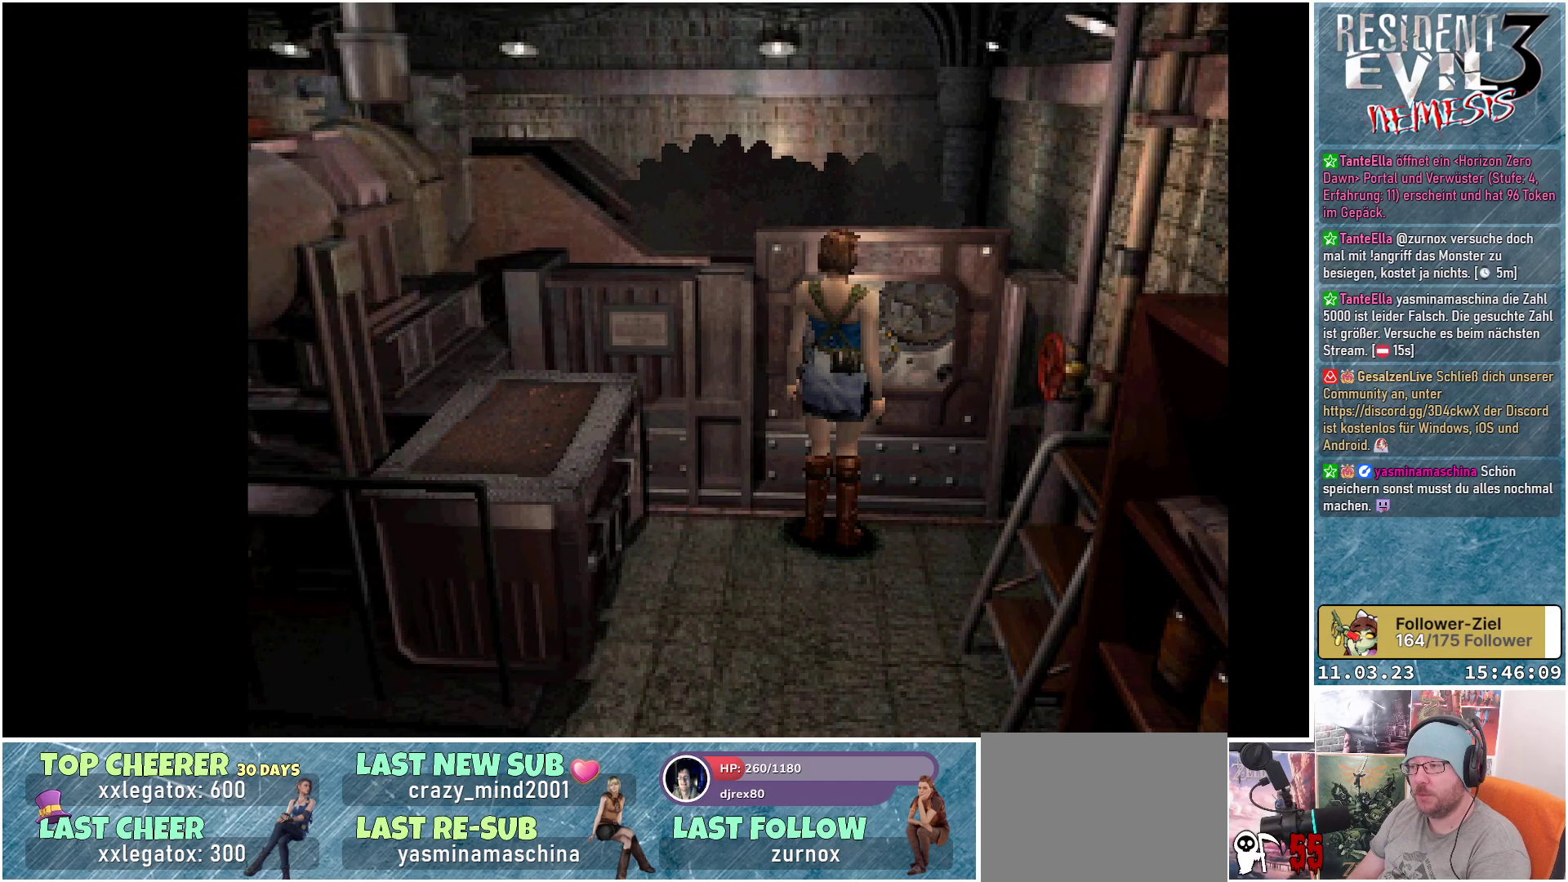
Gameplay with a controller (Xbox layout); each line is a JSON object with the inputs held at the frame after it. "events" lists button and stick changes between this image and that frame as [ms after this image, input, new state], when the widget could be followed in between. Not read: right_stick.
{"buttons": ["DPAD_LEFT"], "left_stick": "center", "events": [[150, "DPAD_LEFT", "down"]]}
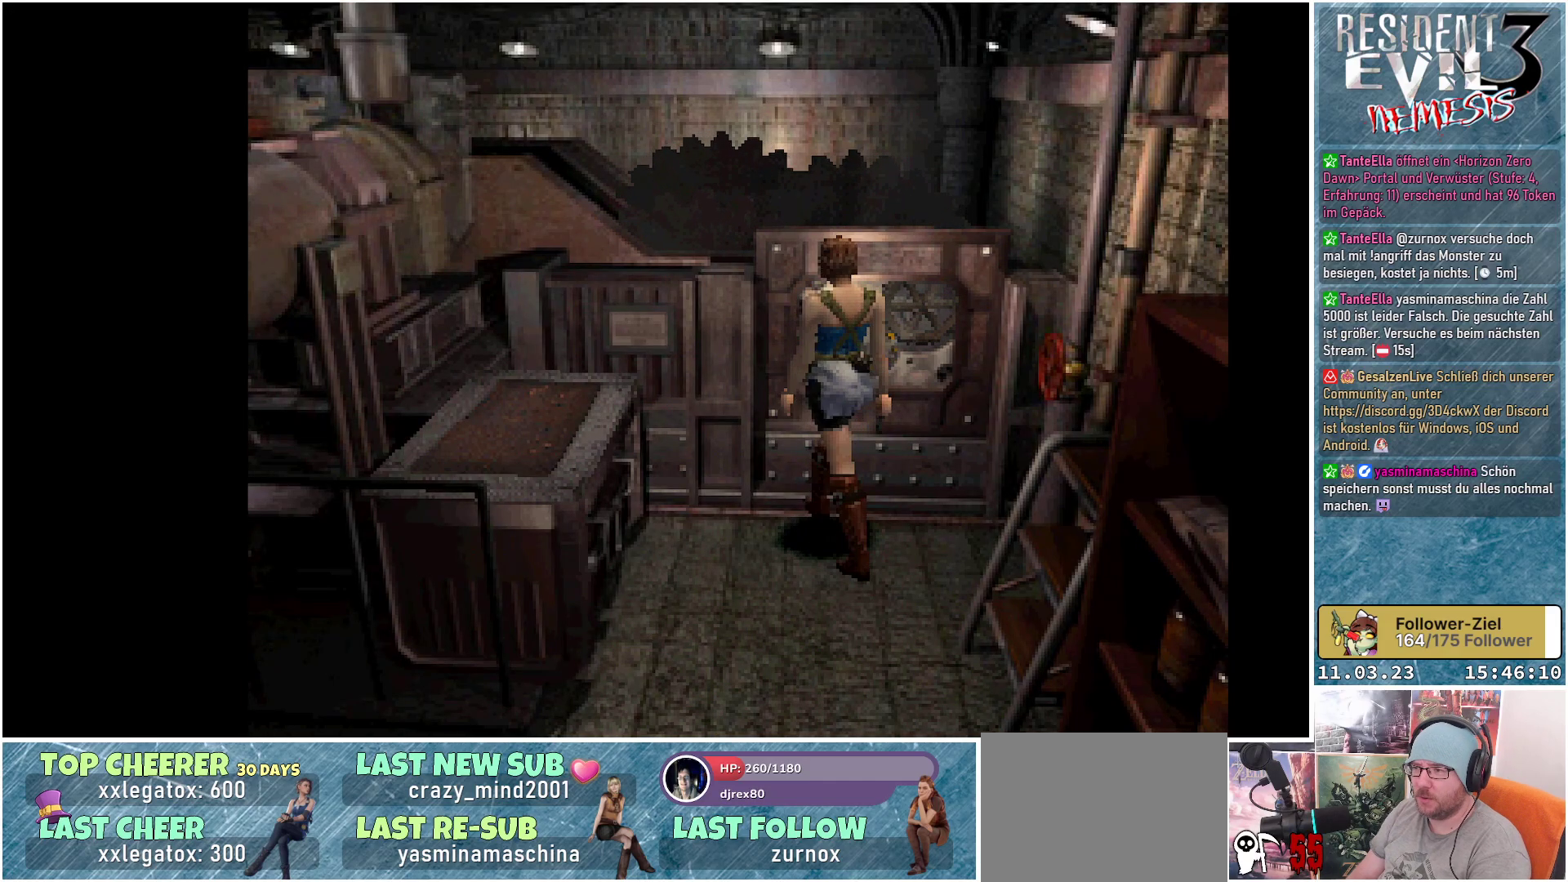
{"buttons": ["X", "DPAD_UP"], "left_stick": "center", "events": [[267, "DPAD_UP", "down"], [283, "DPAD_LEFT", "up"], [433, "X", "down"]]}
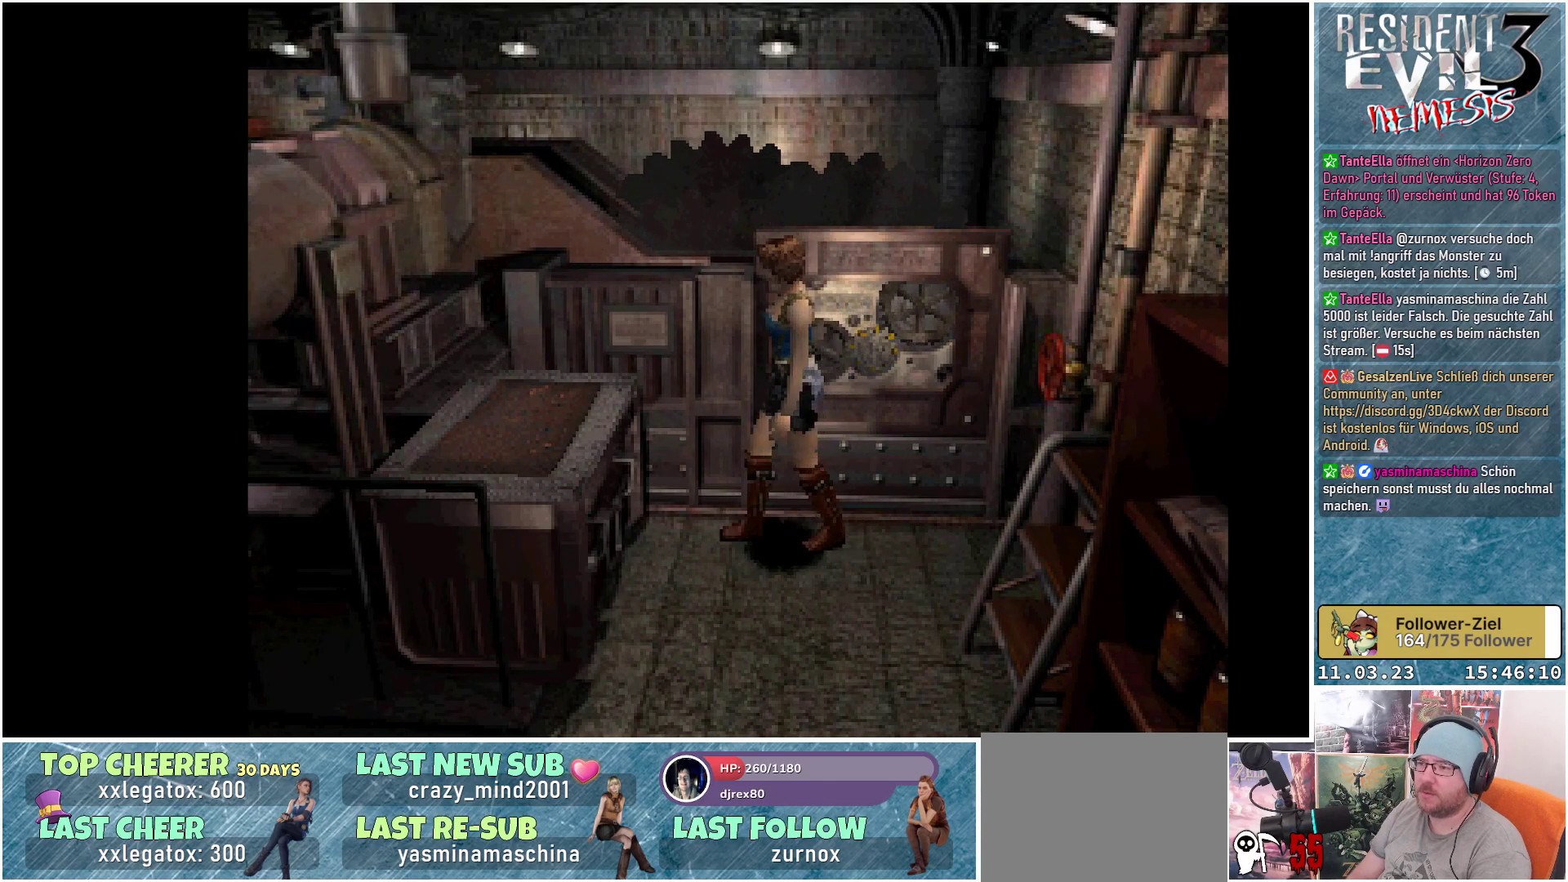
{"buttons": ["X", "DPAD_UP"], "left_stick": "center", "events": [[133, "DPAD_LEFT", "down"], [350, "DPAD_LEFT", "up"]]}
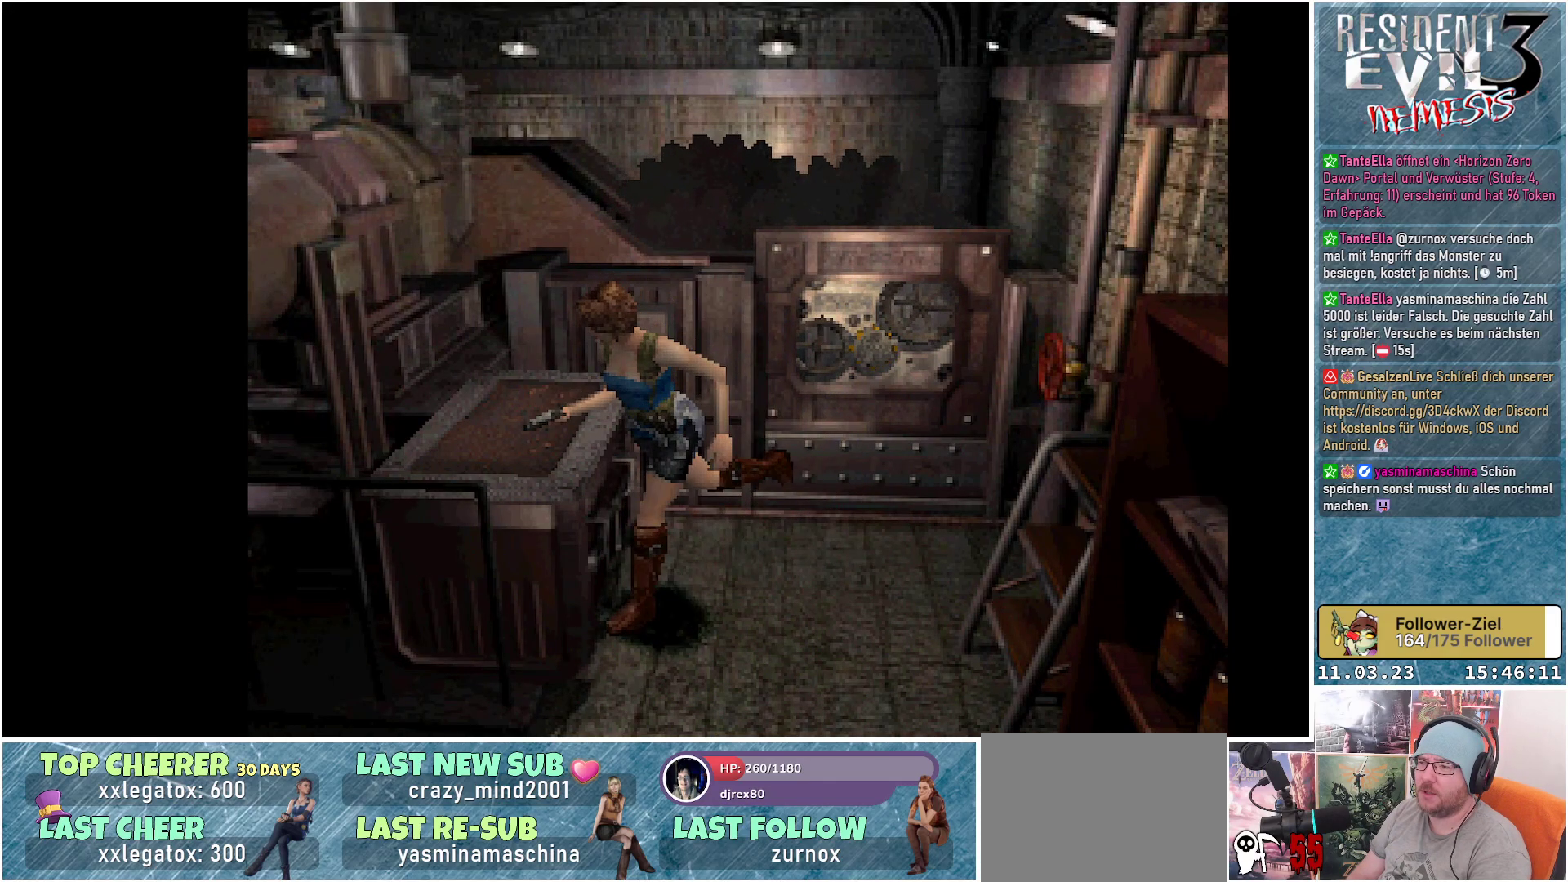
{"buttons": ["X", "DPAD_UP"], "left_stick": "center", "events": []}
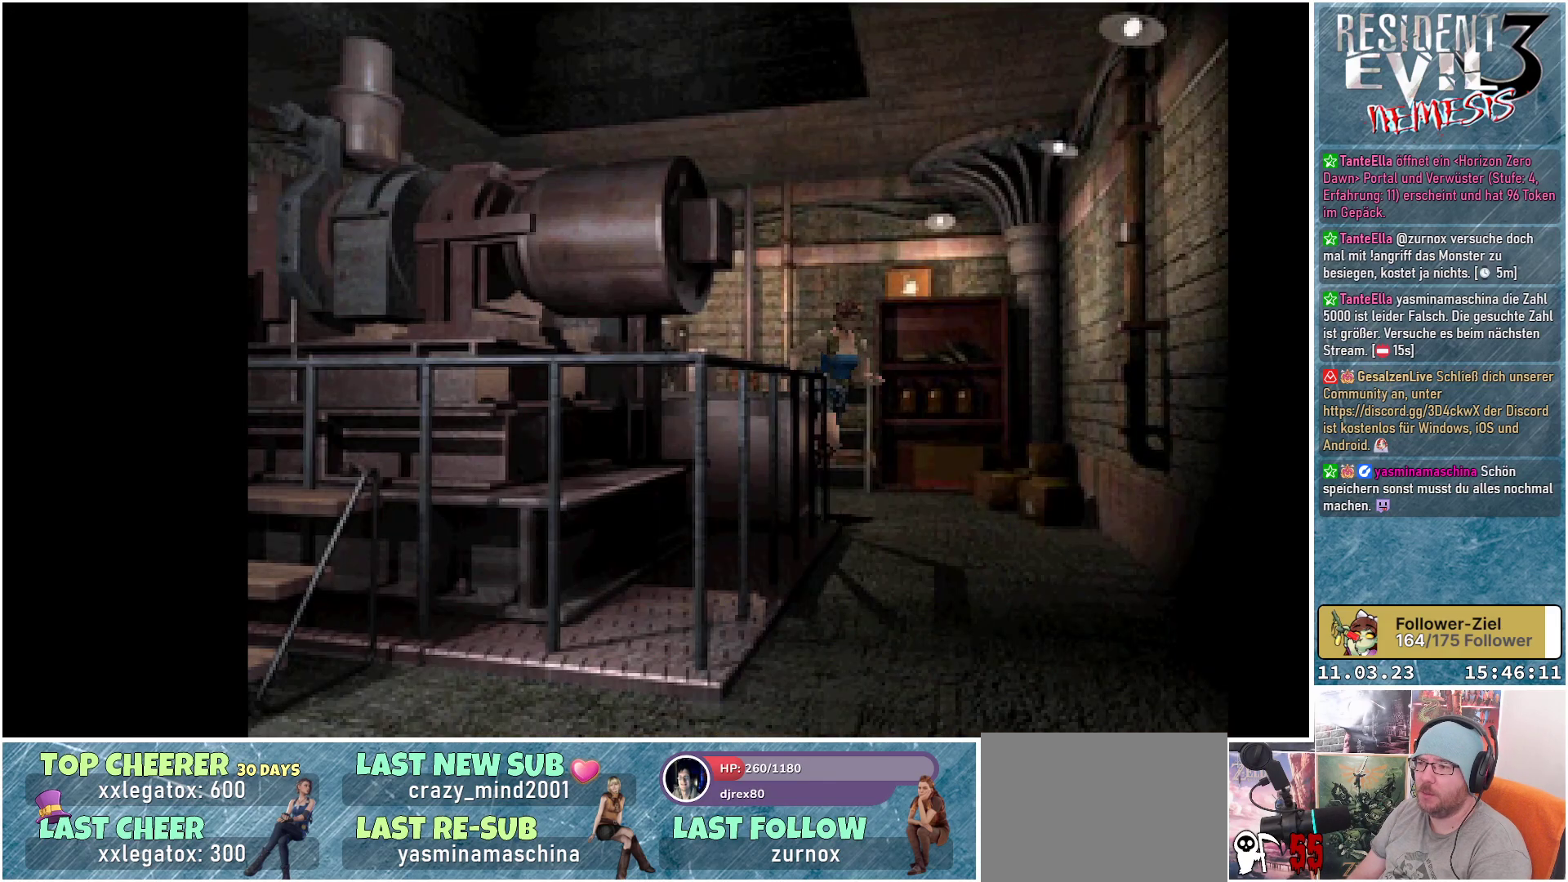
{"buttons": ["X", "DPAD_UP", "DPAD_RIGHT"], "left_stick": "center", "events": [[217, "DPAD_RIGHT", "down"]]}
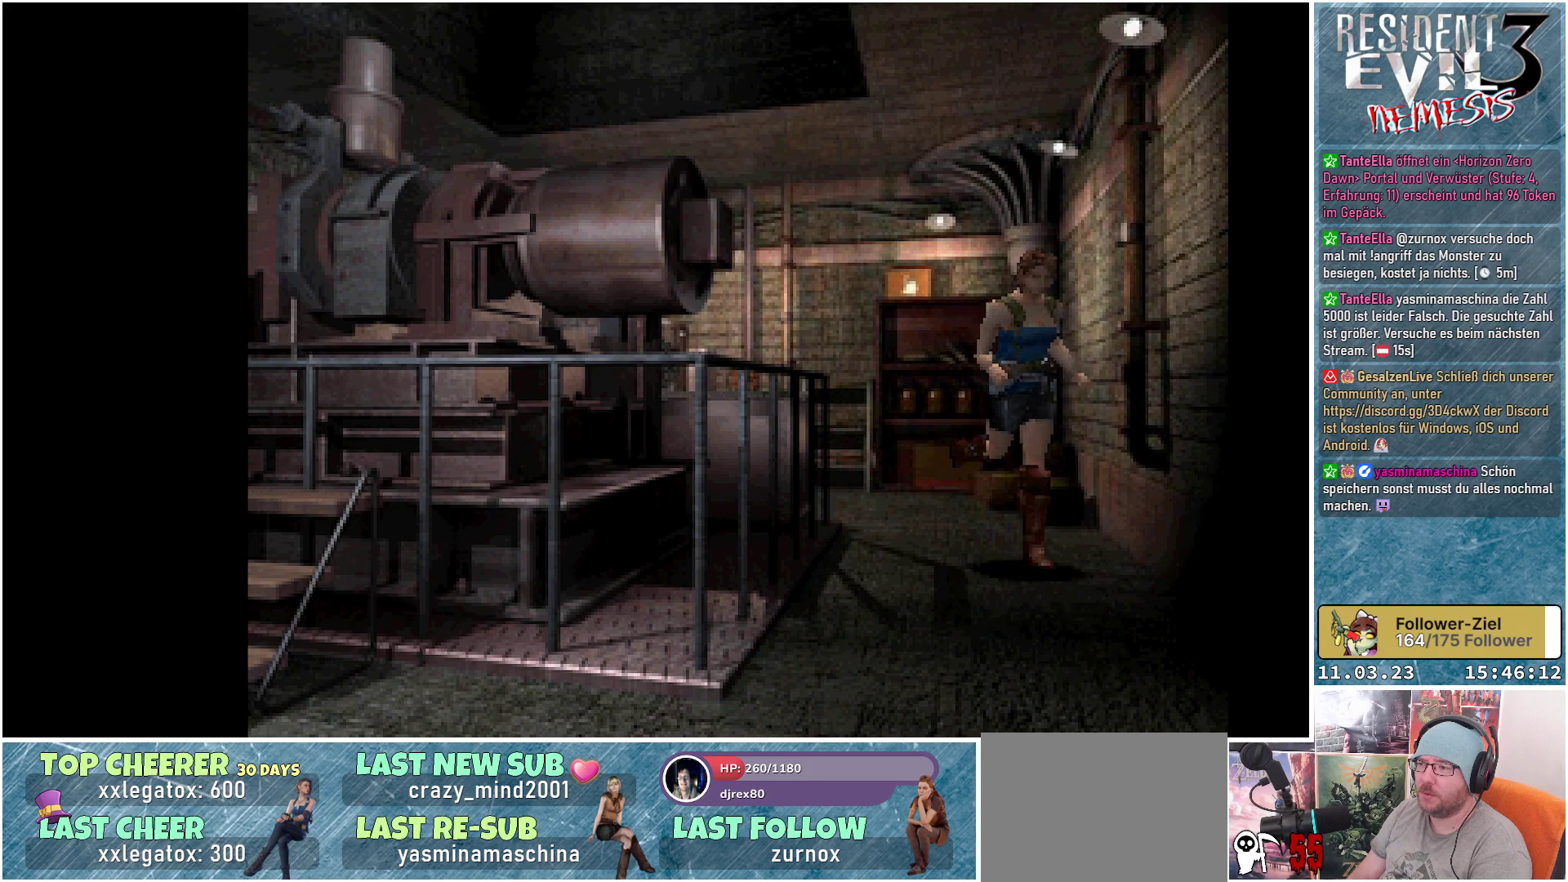
{"buttons": ["X", "DPAD_UP"], "left_stick": "center", "events": [[133, "DPAD_RIGHT", "up"]]}
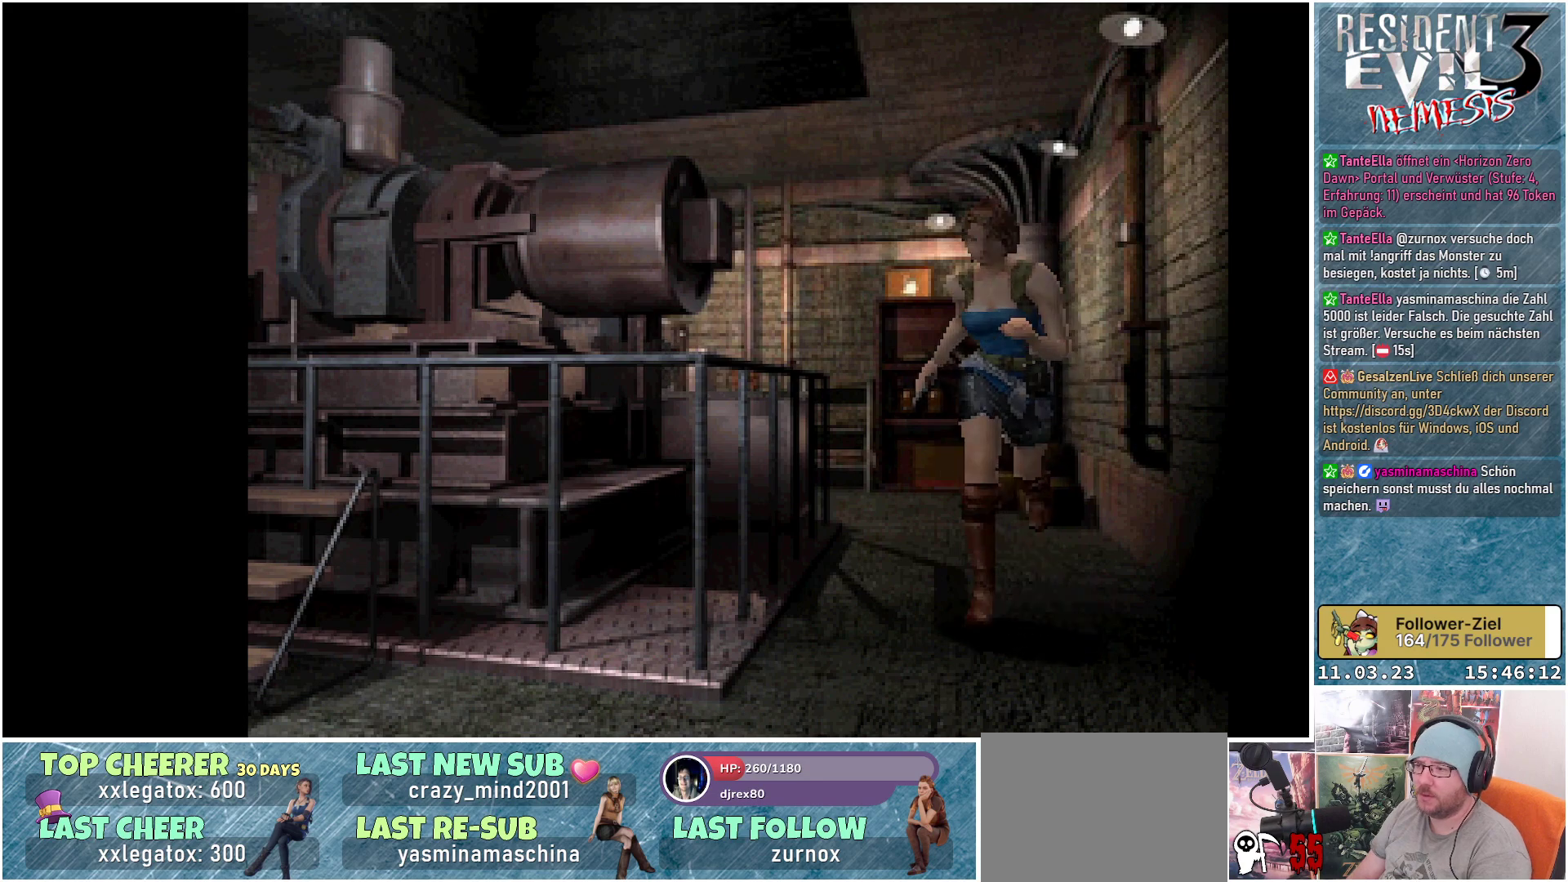
{"buttons": ["X", "DPAD_UP"], "left_stick": "center", "events": []}
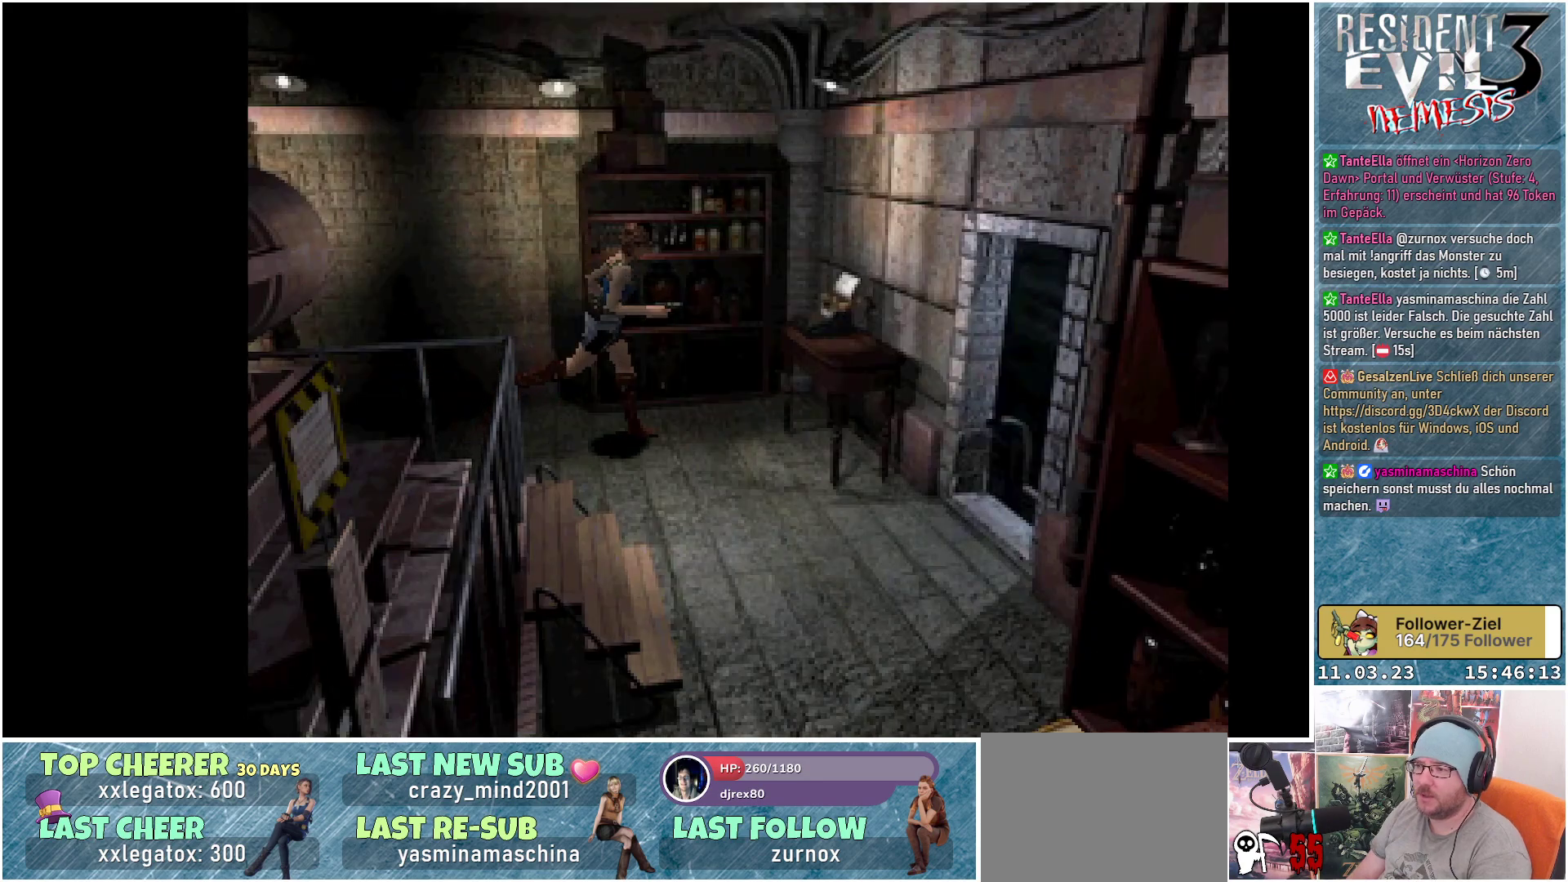
{"buttons": ["X", "DPAD_UP"], "left_stick": "center", "events": [[167, "DPAD_RIGHT", "down"], [400, "DPAD_RIGHT", "up"]]}
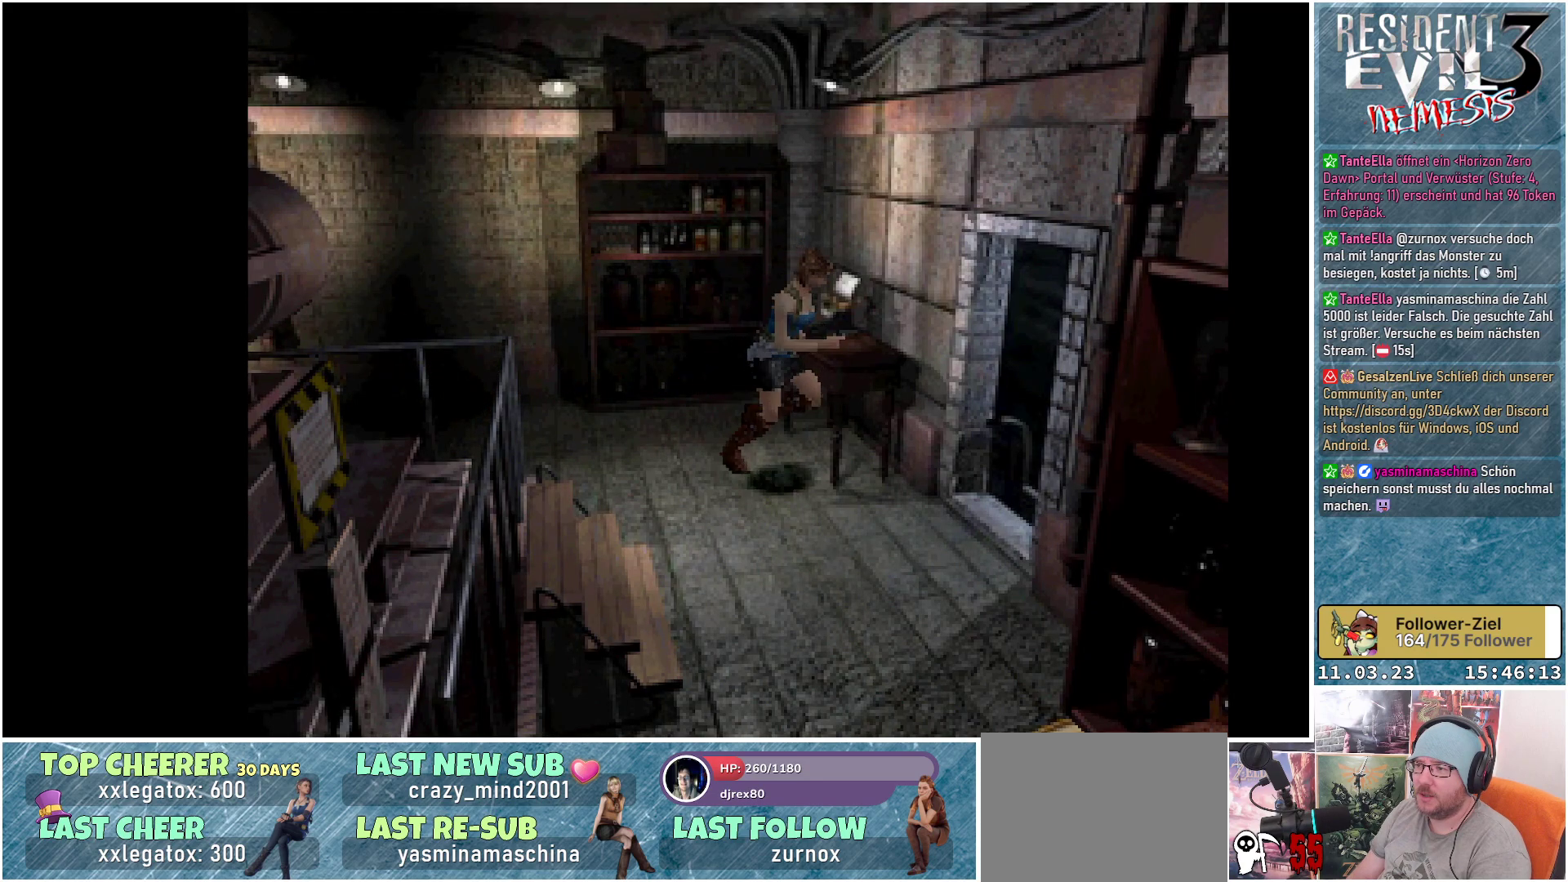
{"buttons": ["DPAD_UP", "DPAD_LEFT"], "left_stick": "center", "events": [[167, "X", "up"], [500, "DPAD_LEFT", "down"]]}
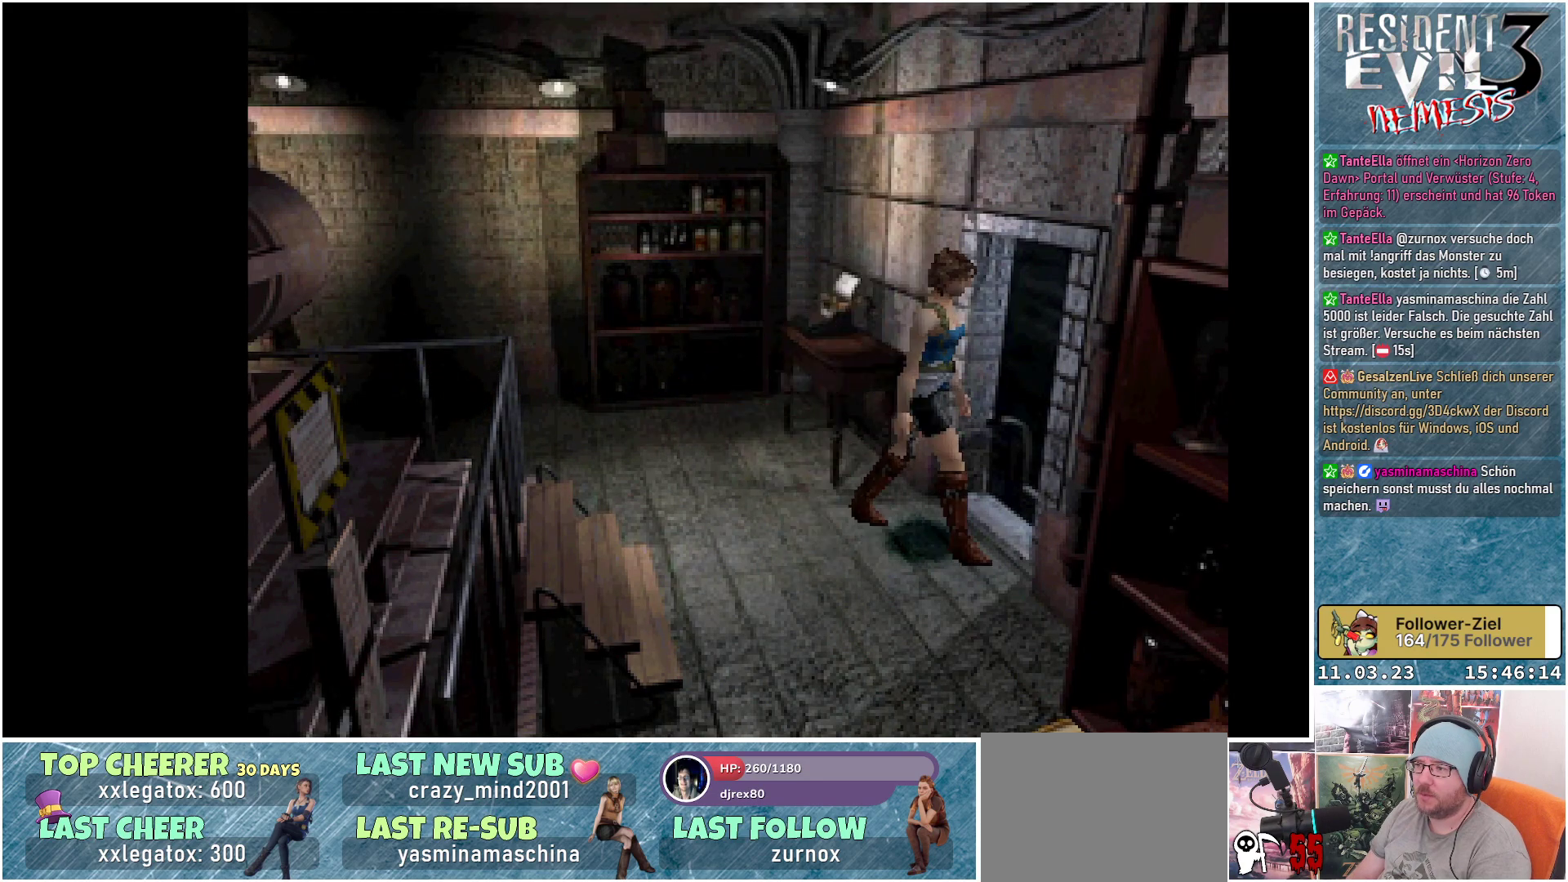
{"buttons": ["DPAD_UP", "DPAD_LEFT"], "left_stick": "center", "events": [[400, "DPAD_LEFT", "up"], [500, "DPAD_LEFT", "down"]]}
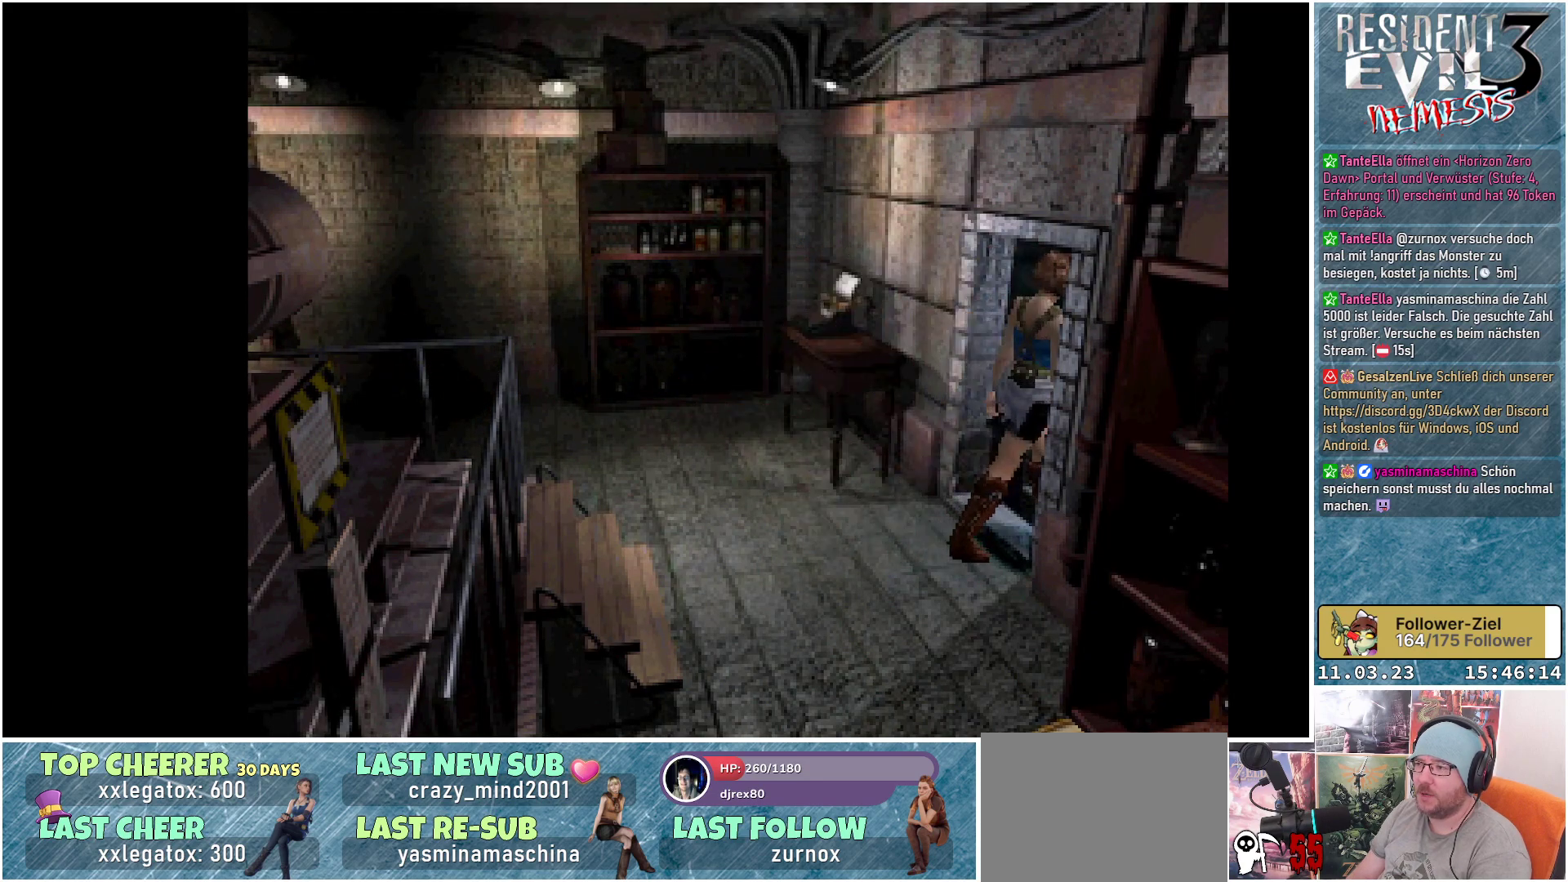
{"buttons": [], "left_stick": "center", "events": [[133, "DPAD_LEFT", "up"], [167, "A", "down"], [217, "DPAD_UP", "up"], [300, "A", "up"]]}
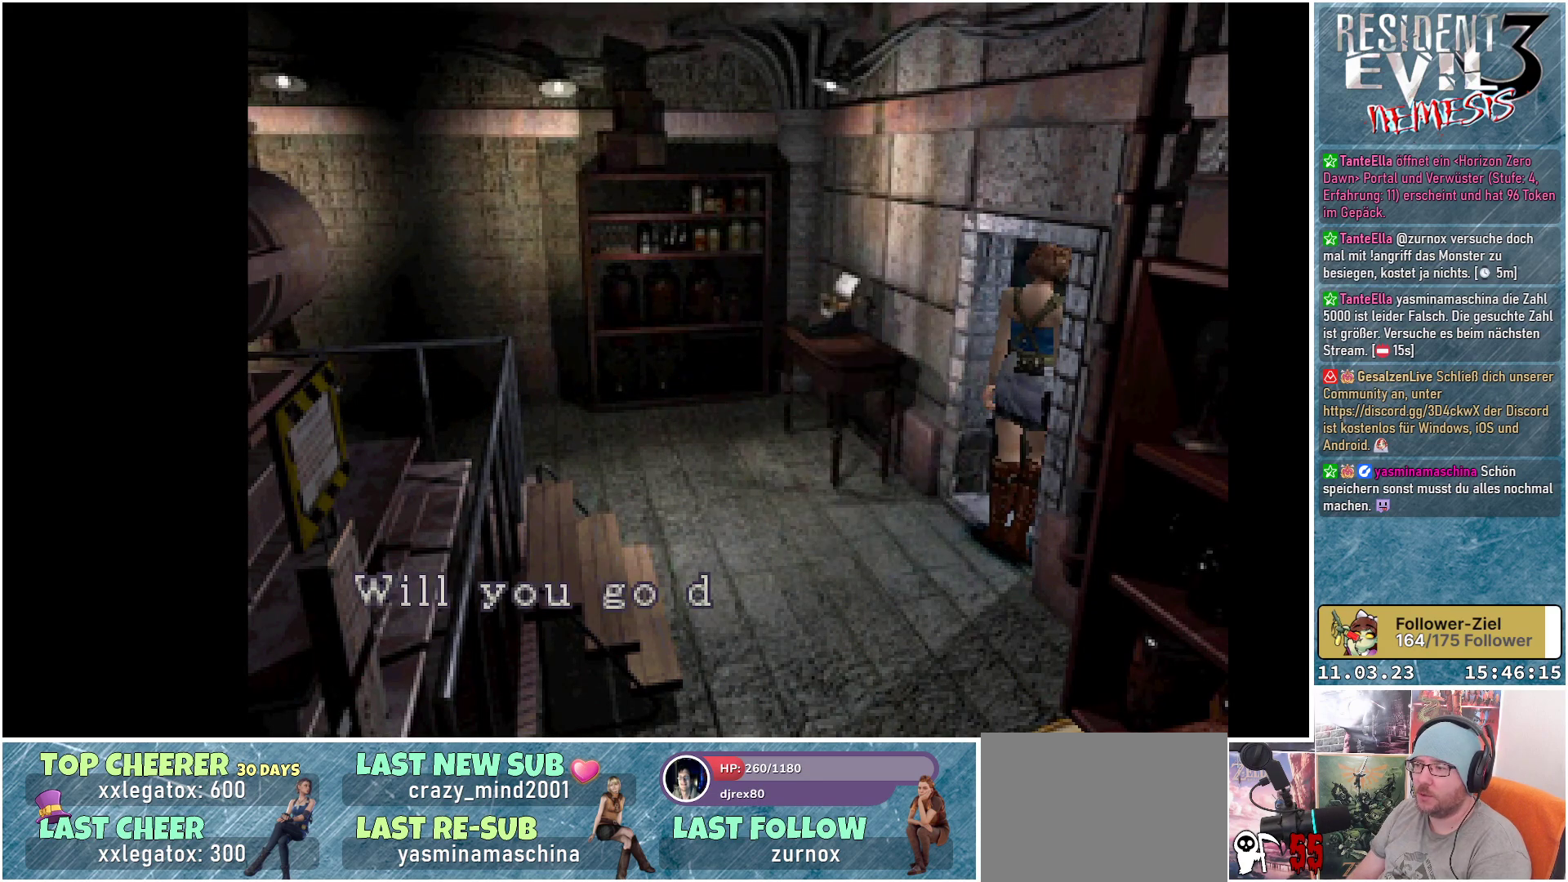
{"buttons": ["A"], "left_stick": "center", "events": [[333, "A", "down"], [417, "A", "up"], [483, "A", "down"]]}
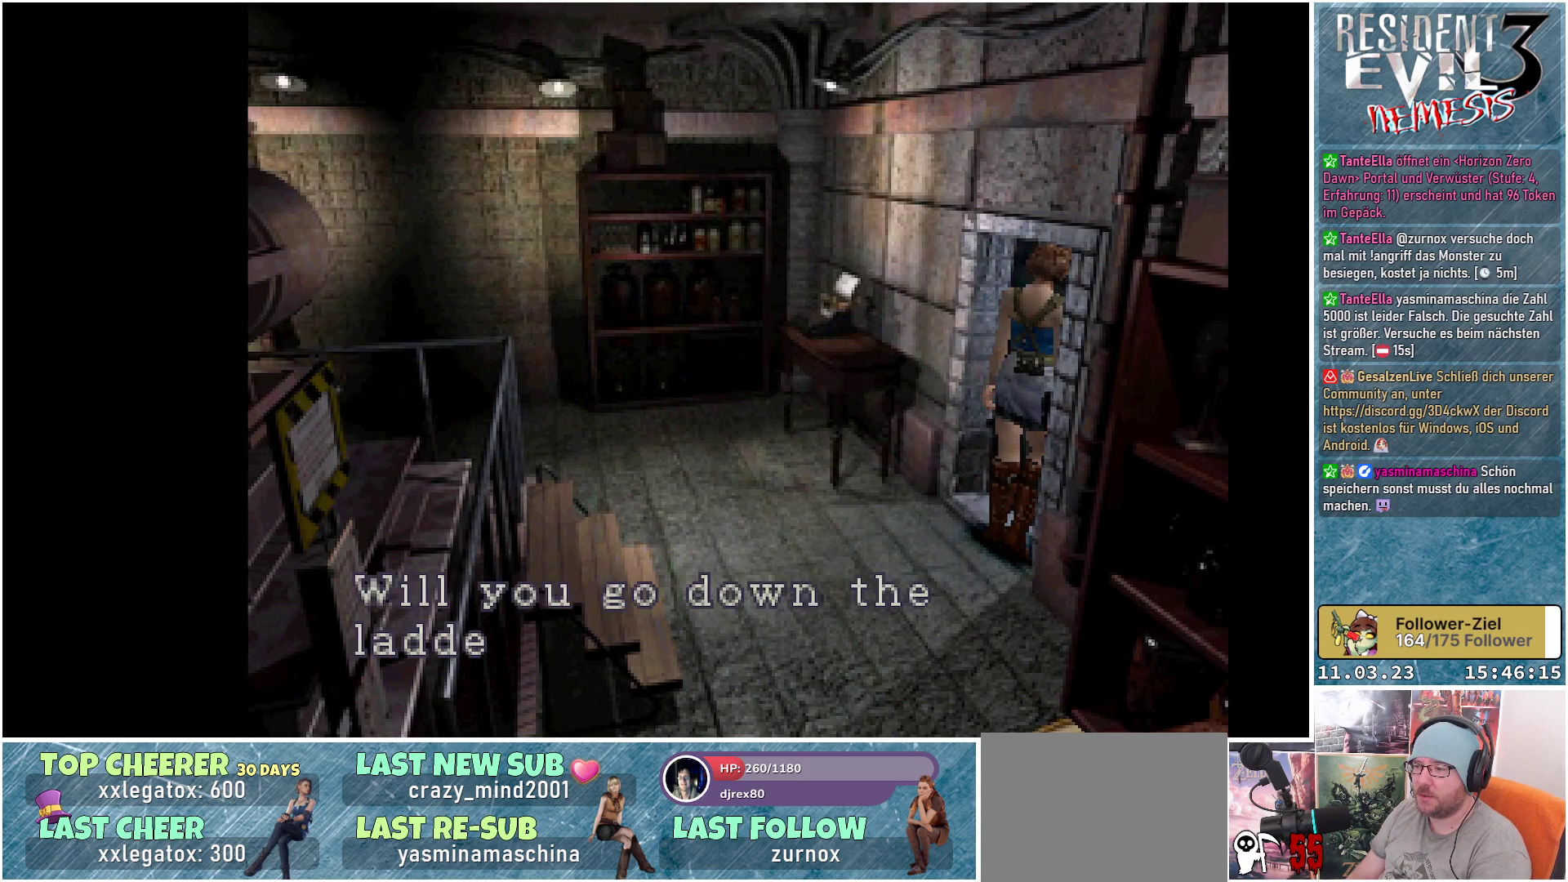
{"buttons": [], "left_stick": "center", "events": [[50, "A", "up"], [117, "A", "down"], [167, "A", "up"], [250, "A", "down"], [333, "A", "up"], [400, "A", "down"], [450, "A", "up"]]}
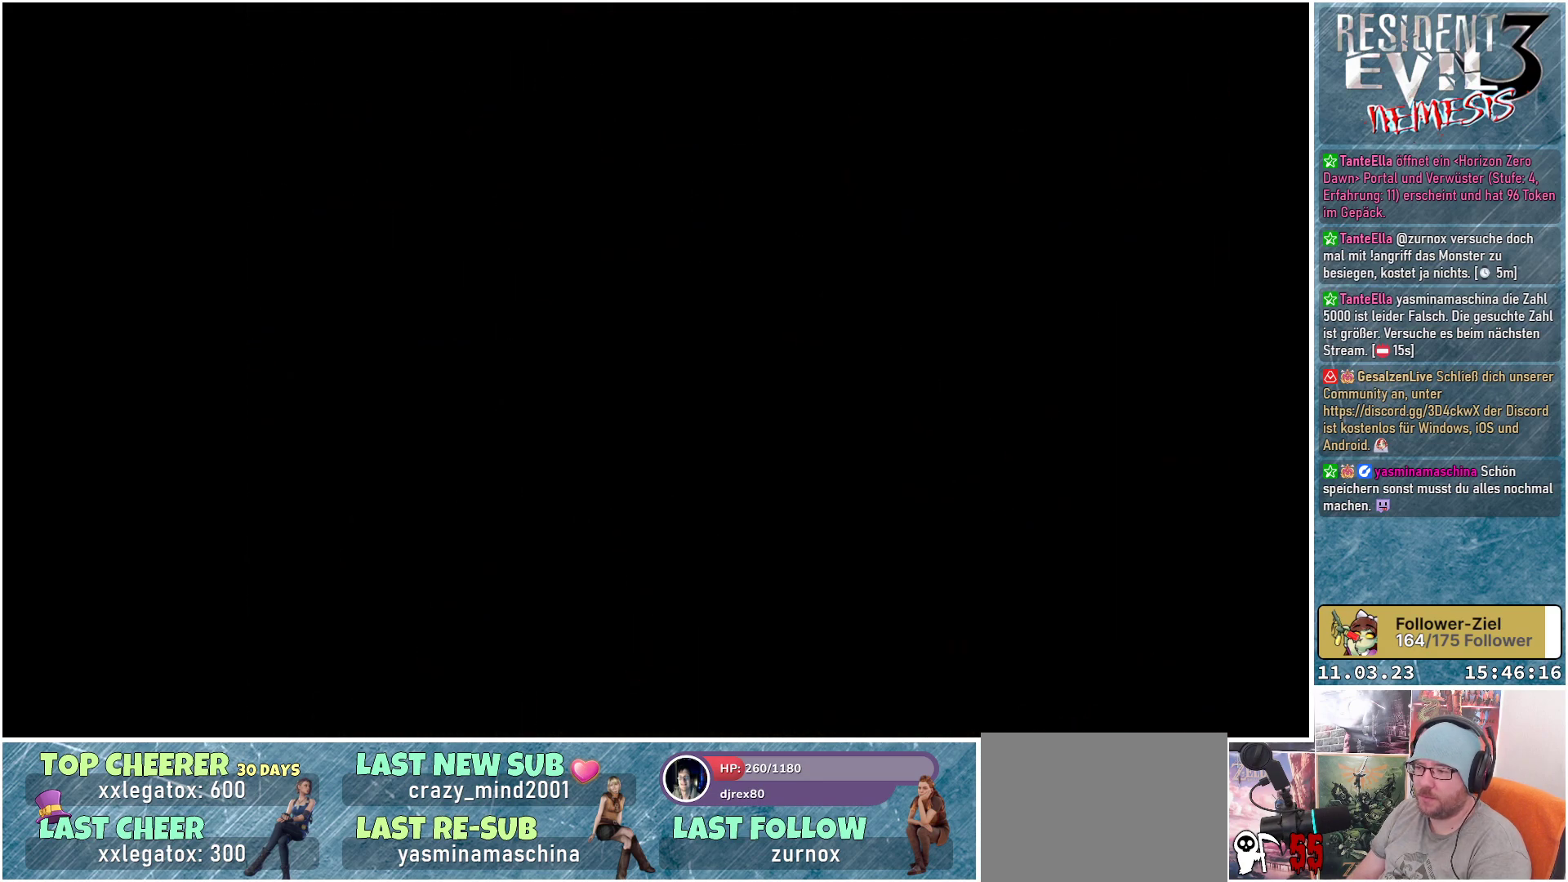
{"buttons": [], "left_stick": "center", "events": [[17, "A", "down"], [83, "A", "up"]]}